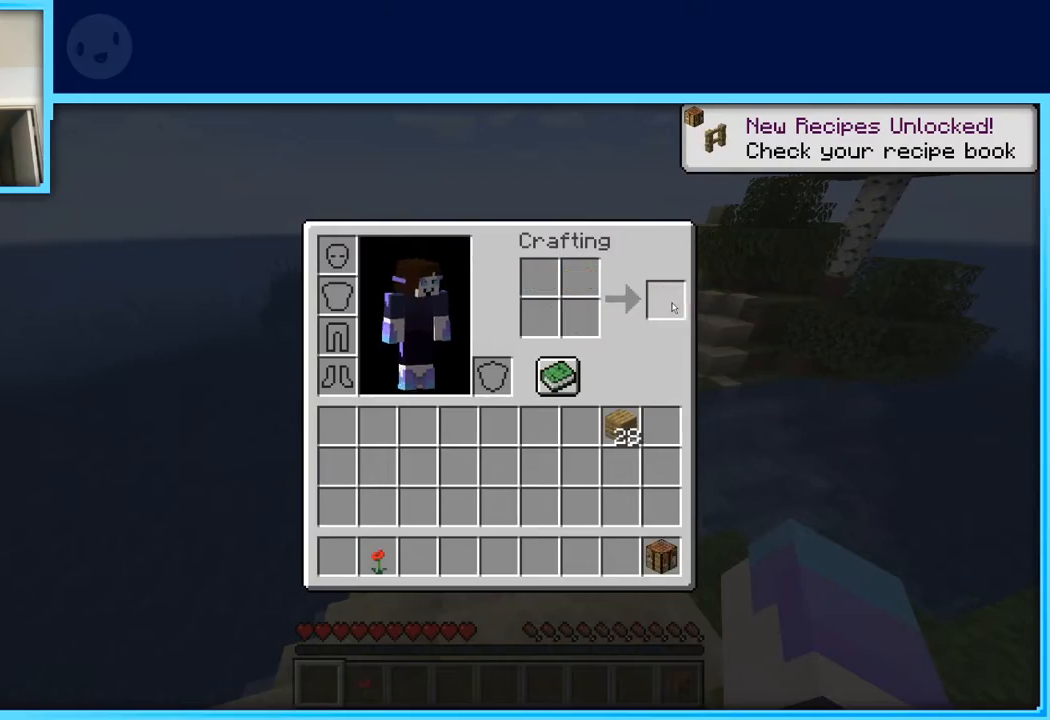
Gameplay with keyboard and mouse; each line is a JSON object with the keys held at the frame after it. "events" lists presses ("down") and releases ("up") of "a", "d", "s", "space" and "w" between this image and that frame as [ms after this image, input, new state], when the widget could be followed in between. No other keys are recorded. Mouse buttons are not recorded. Not read: mouse_move.
{"keys": ["d", "w"], "events": [[333, "d", "down"], [433, "w", "down"]]}
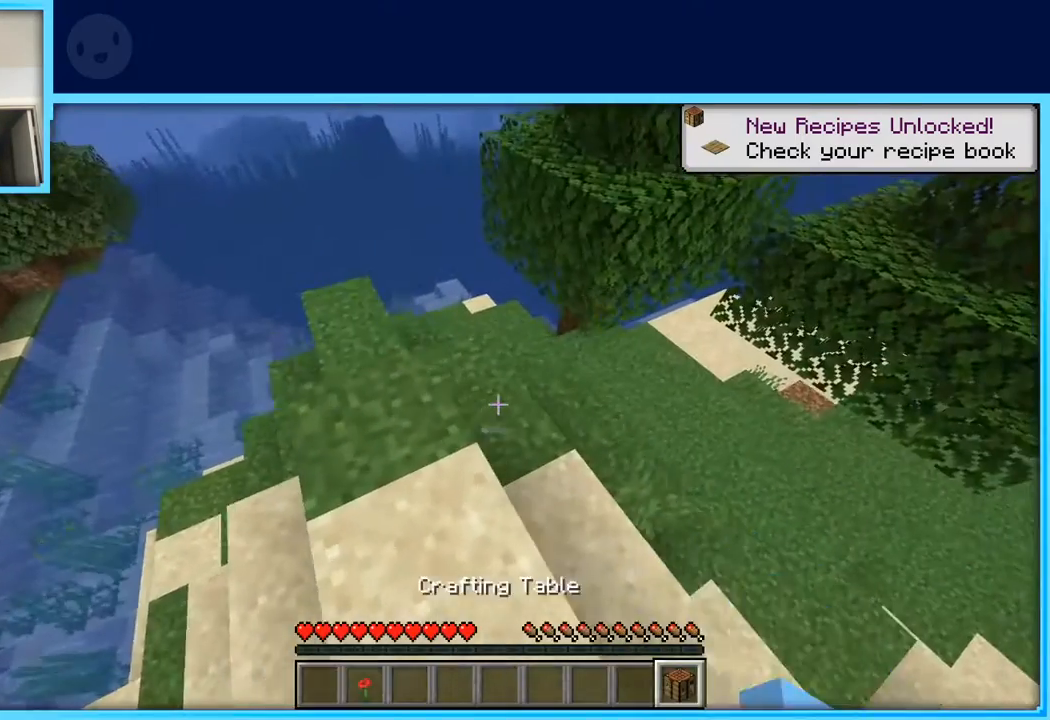
{"keys": [], "events": [[300, "d", "up"], [300, "w", "up"]]}
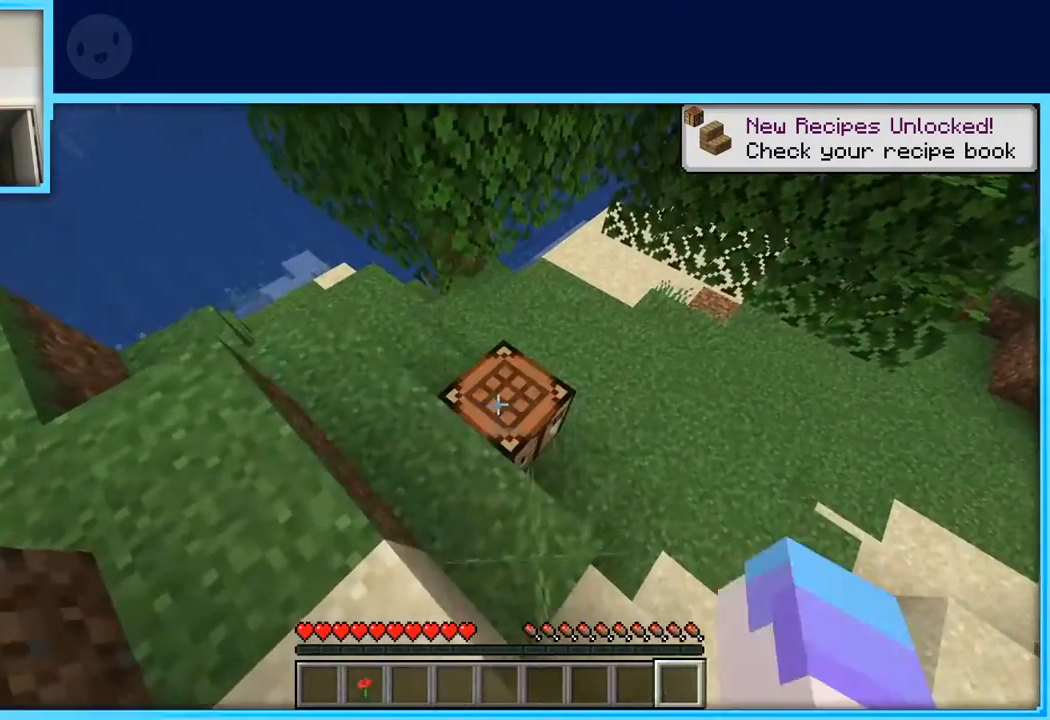
{"keys": [], "events": []}
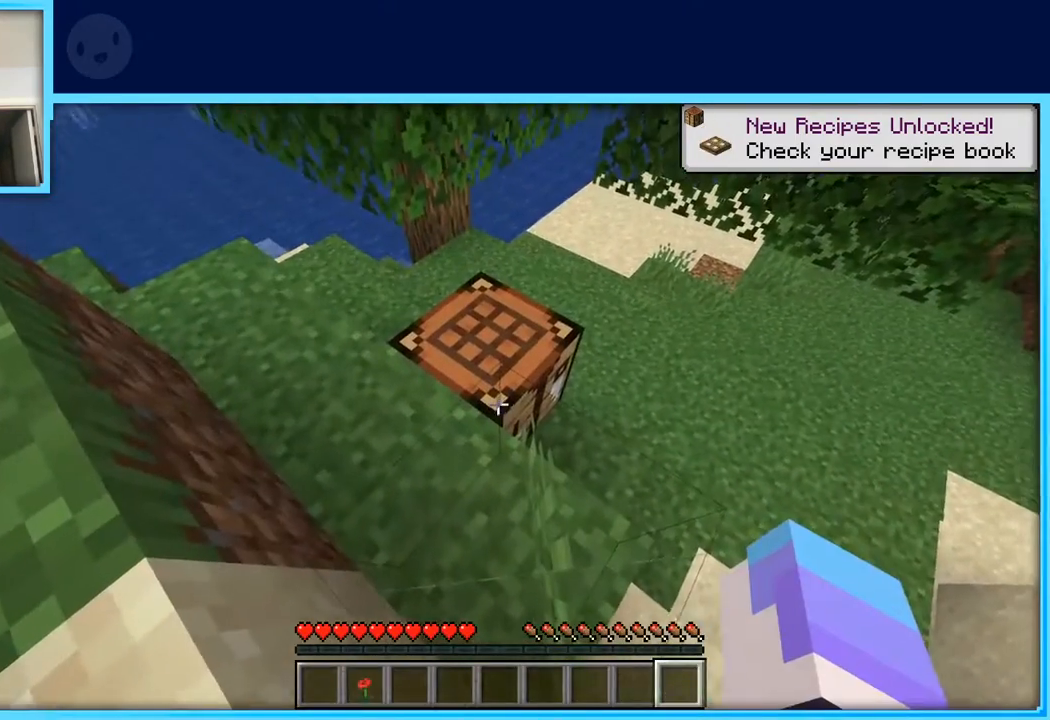
{"keys": ["a", "w"], "events": [[333, "w", "down"], [467, "a", "down"]]}
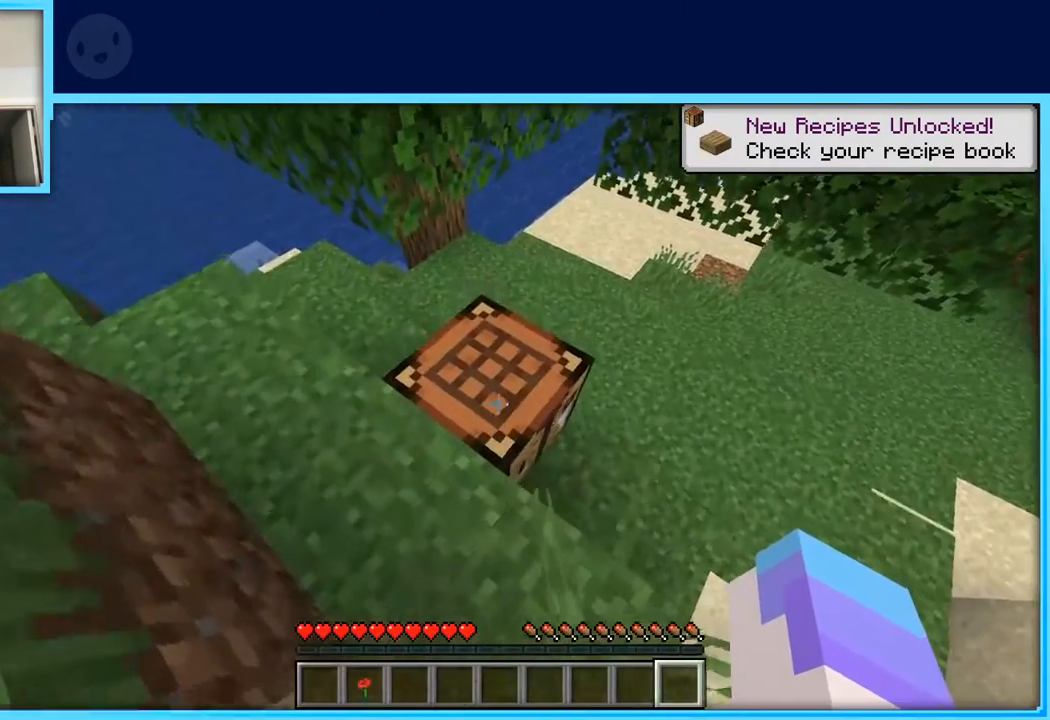
{"keys": [], "events": [[67, "w", "up"], [167, "a", "up"]]}